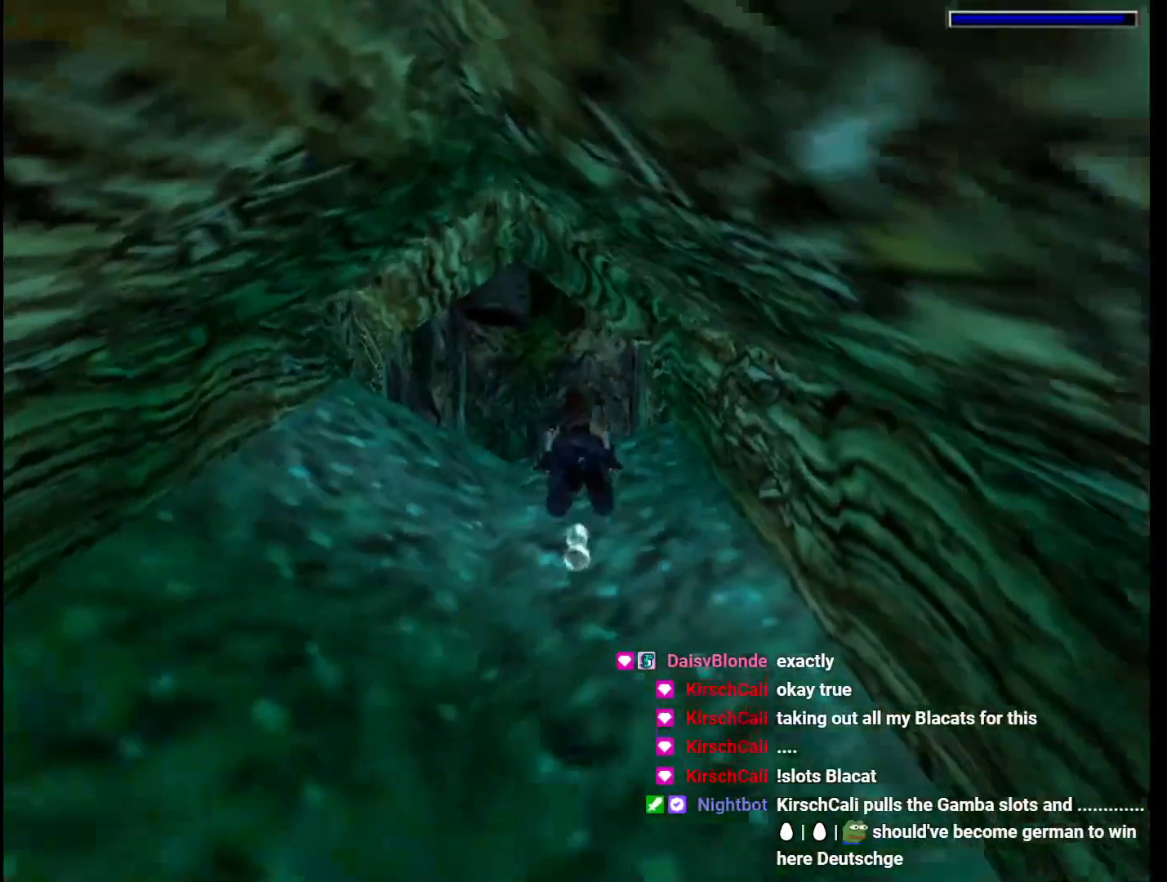
Gameplay with keyboard; each line is a JSON object with the keys held at the frame after it. "events" lists presses ("down") and releases ("up") of "1", "2", "3", "4", "5", "6", "action", "dash", "down", "duck", "f5", "f6", "flare", "guns", "inv", "jump", "left", "lmed", "look", "right", "roll", "smed", "stplft", "stprt", "up" and "walk" between this image and that frame as [ms after this image, input, new state], when the widget could be followed in between. No other keys are recorded. Mouse input is not recorded. Key names are as the overlay labels them; some are game actions (e.g. jump) rather than physical keys.
{"keys": ["jump"], "events": [[33, "left", "up"], [300, "left", "down"], [300, "up", "down"], [333, "left", "up"], [333, "up", "up"]]}
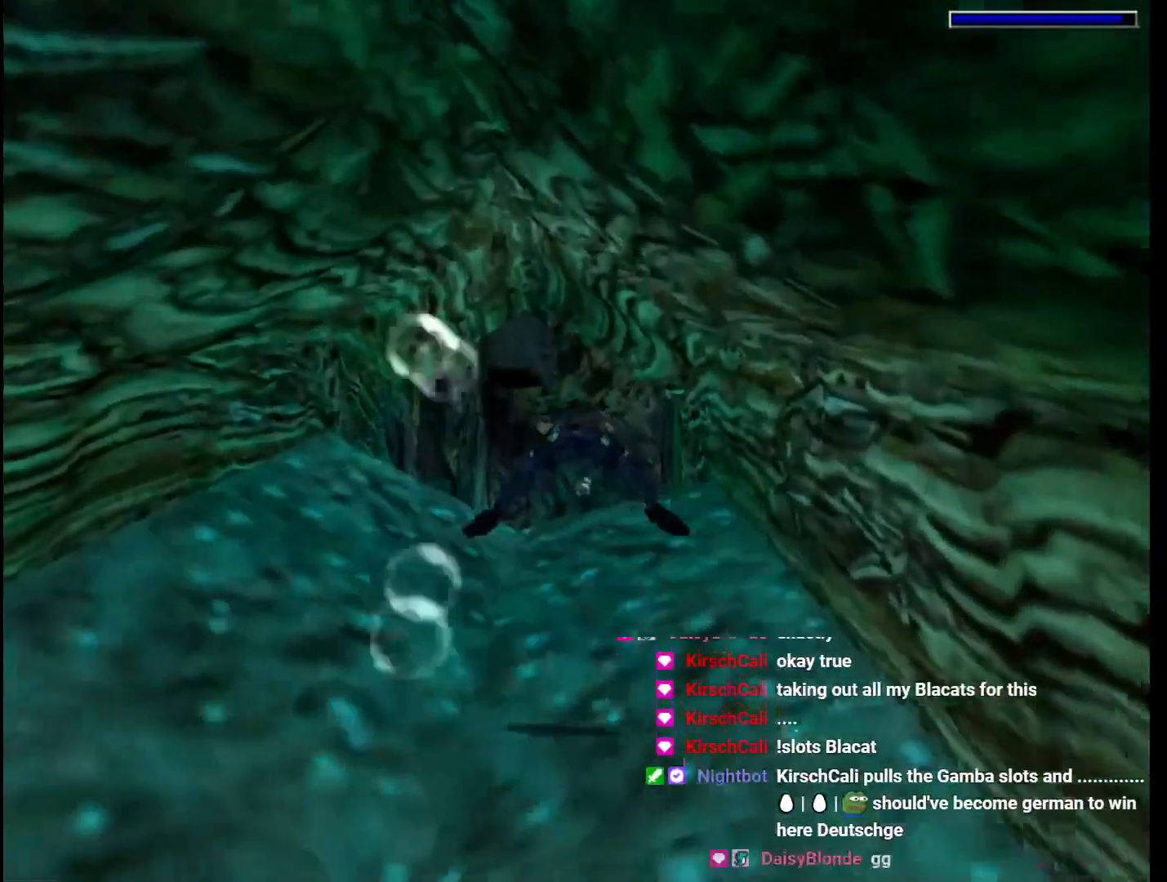
{"keys": ["jump"], "events": []}
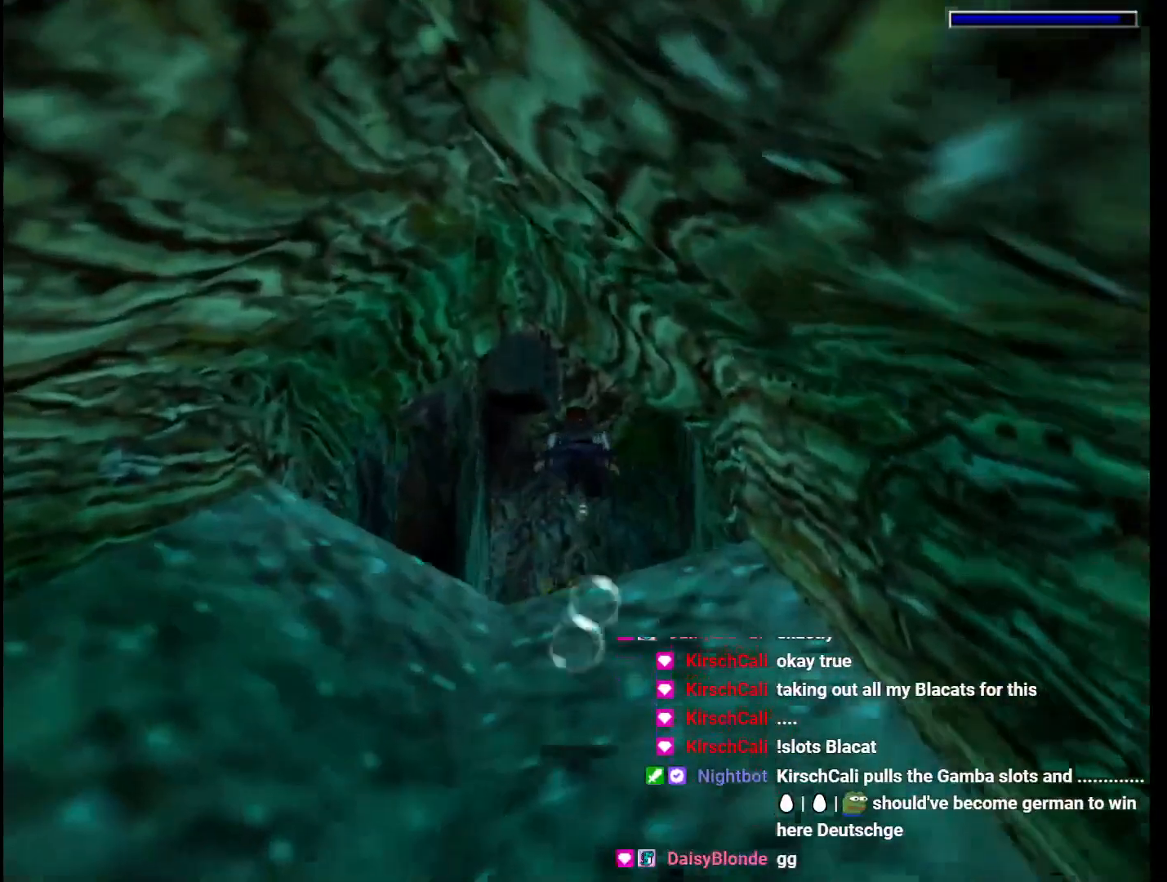
{"keys": ["jump"], "events": [[100, "left", "down"], [233, "left", "up"]]}
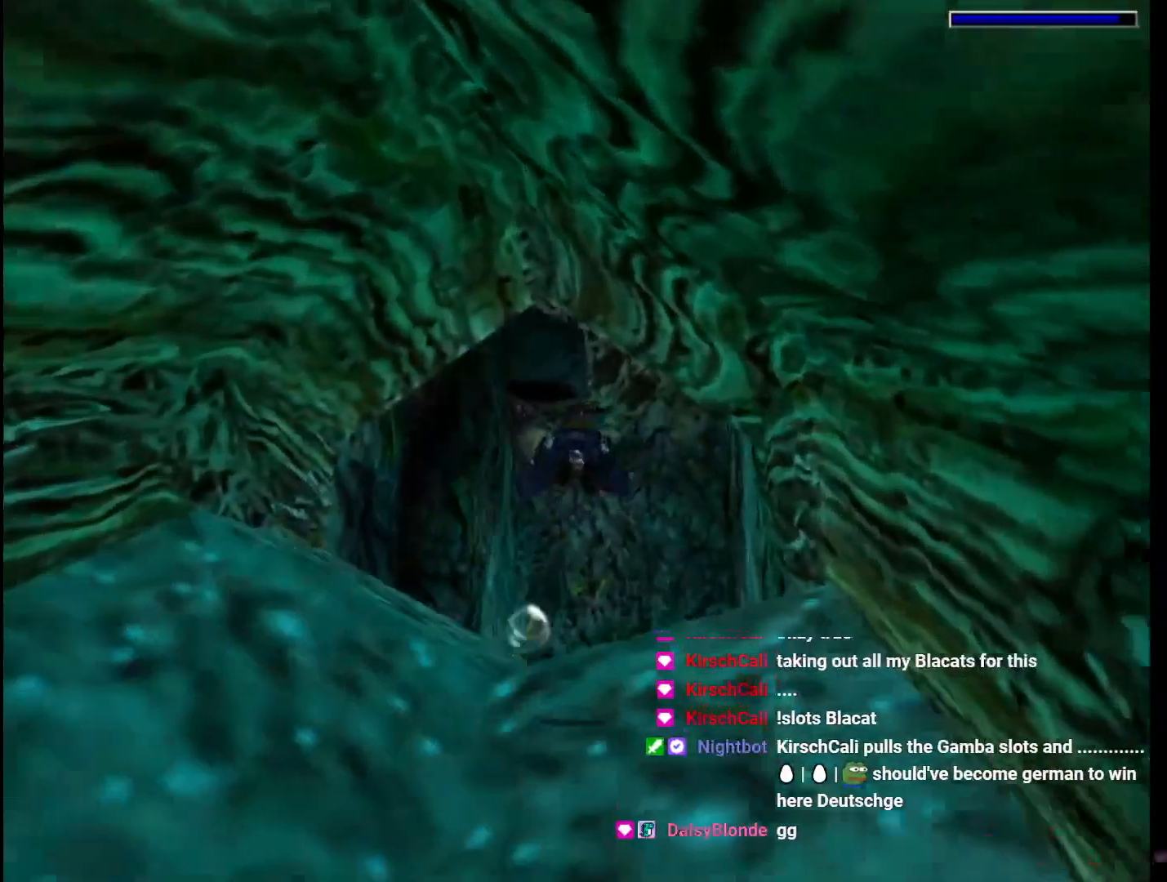
{"keys": ["jump"], "events": [[67, "down", "down"], [200, "down", "up"]]}
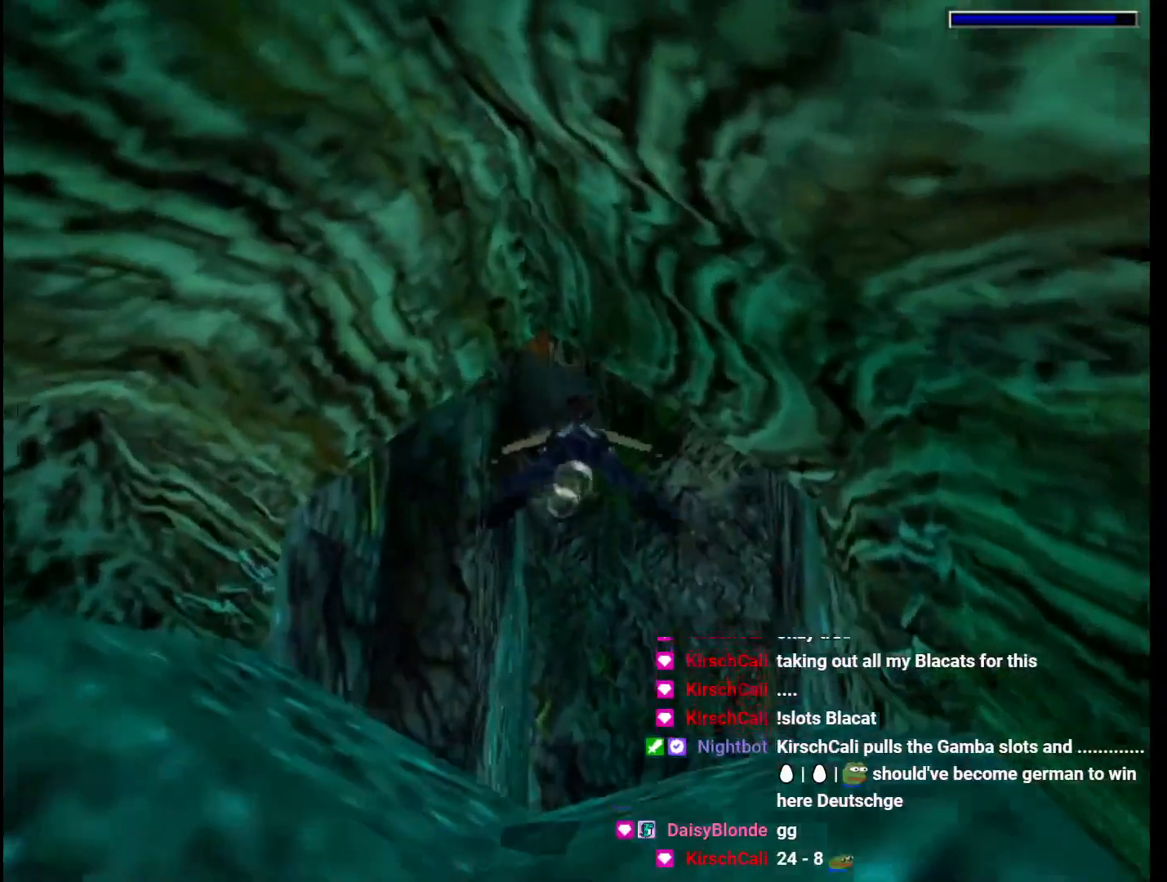
{"keys": ["jump"], "events": []}
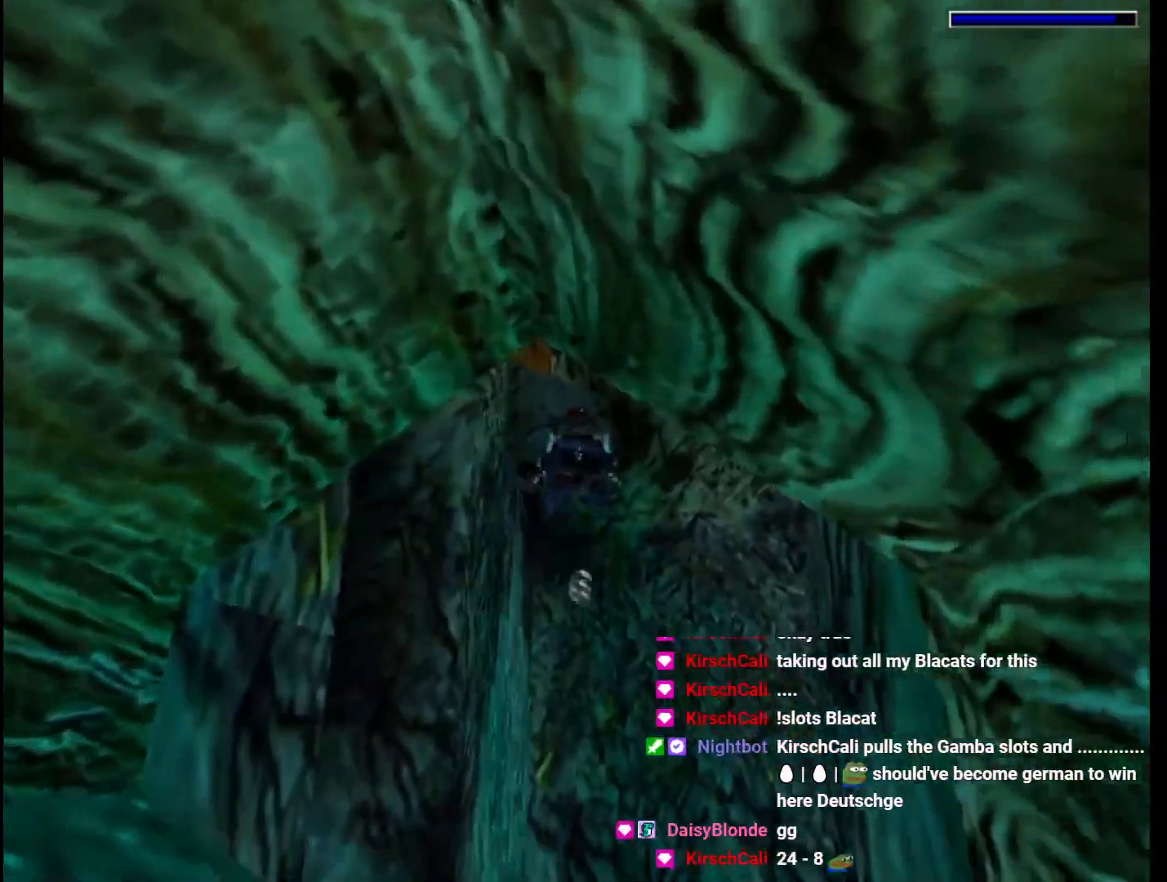
{"keys": ["jump"], "events": [[33, "down", "down"], [133, "down", "up"]]}
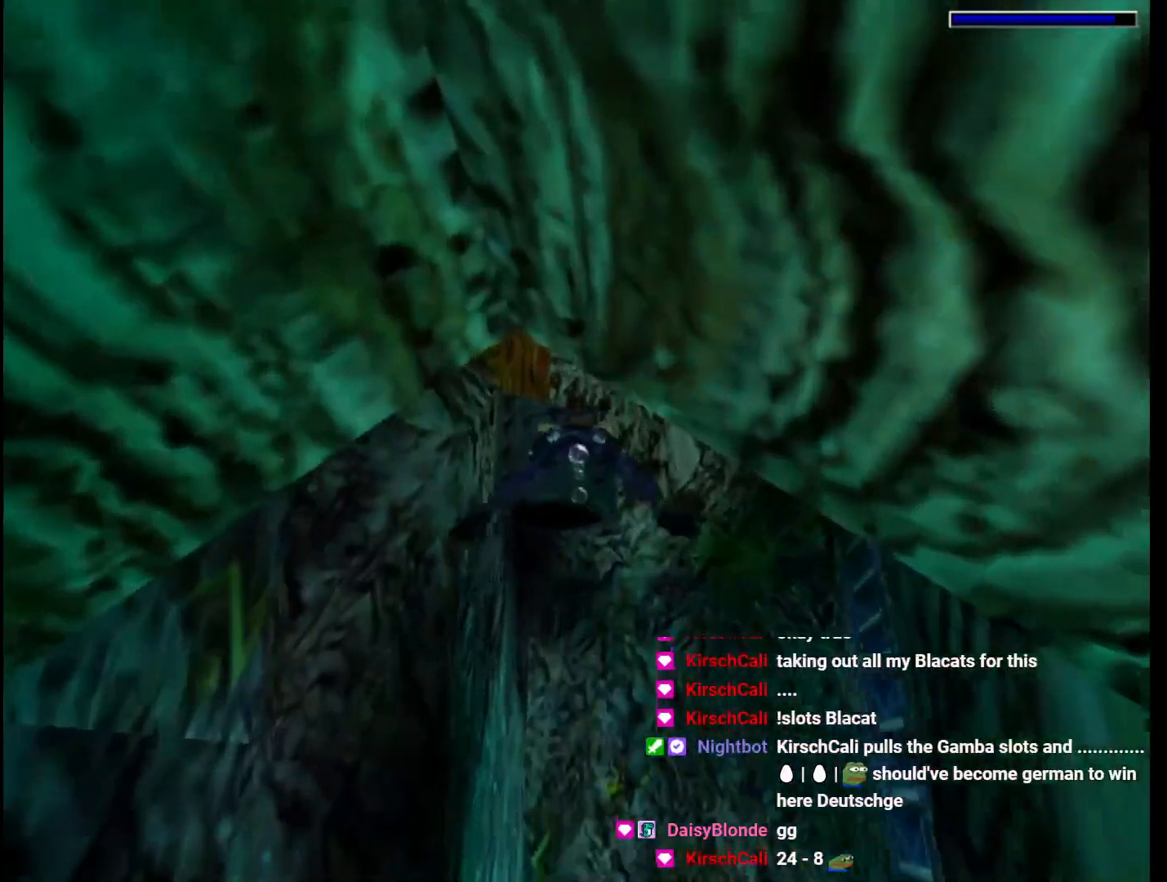
{"keys": ["jump", "left"], "events": [[433, "left", "down"]]}
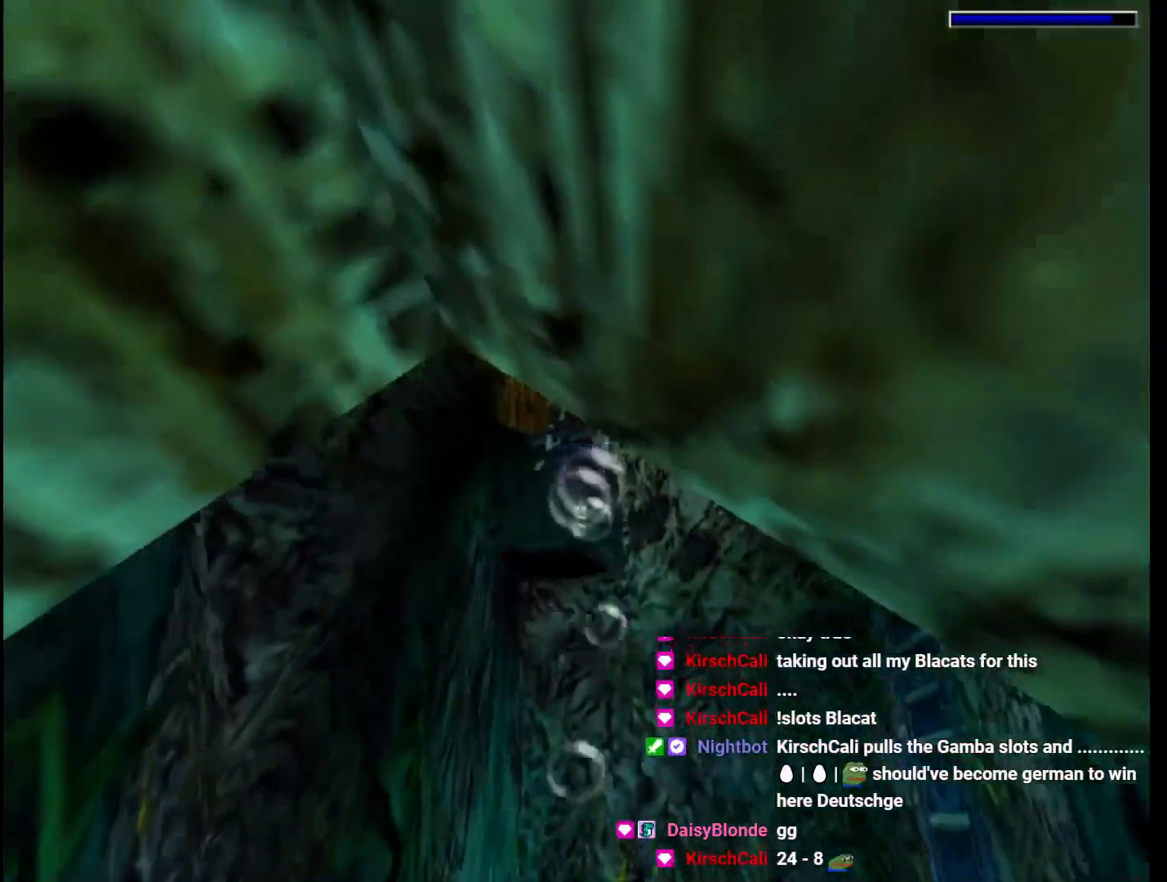
{"keys": ["jump"], "events": [[33, "left", "up"]]}
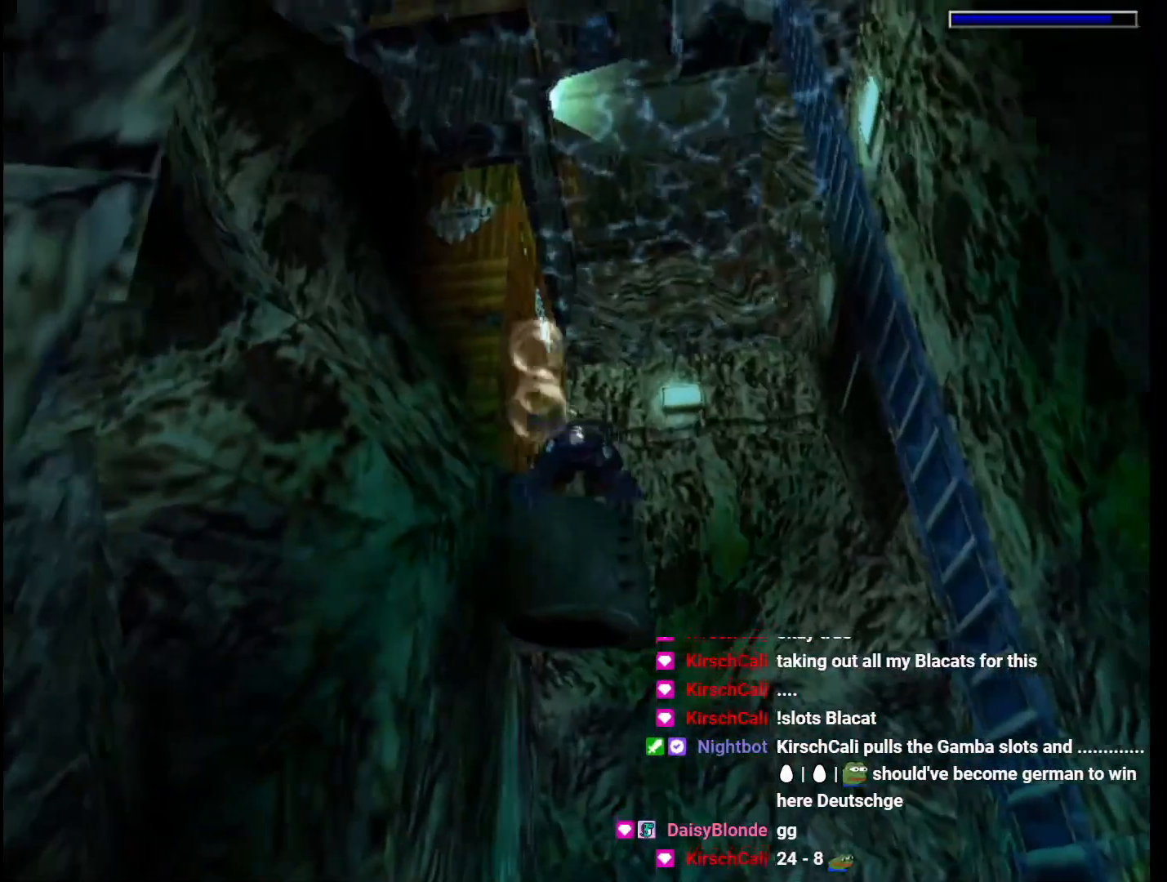
{"keys": ["jump"], "events": []}
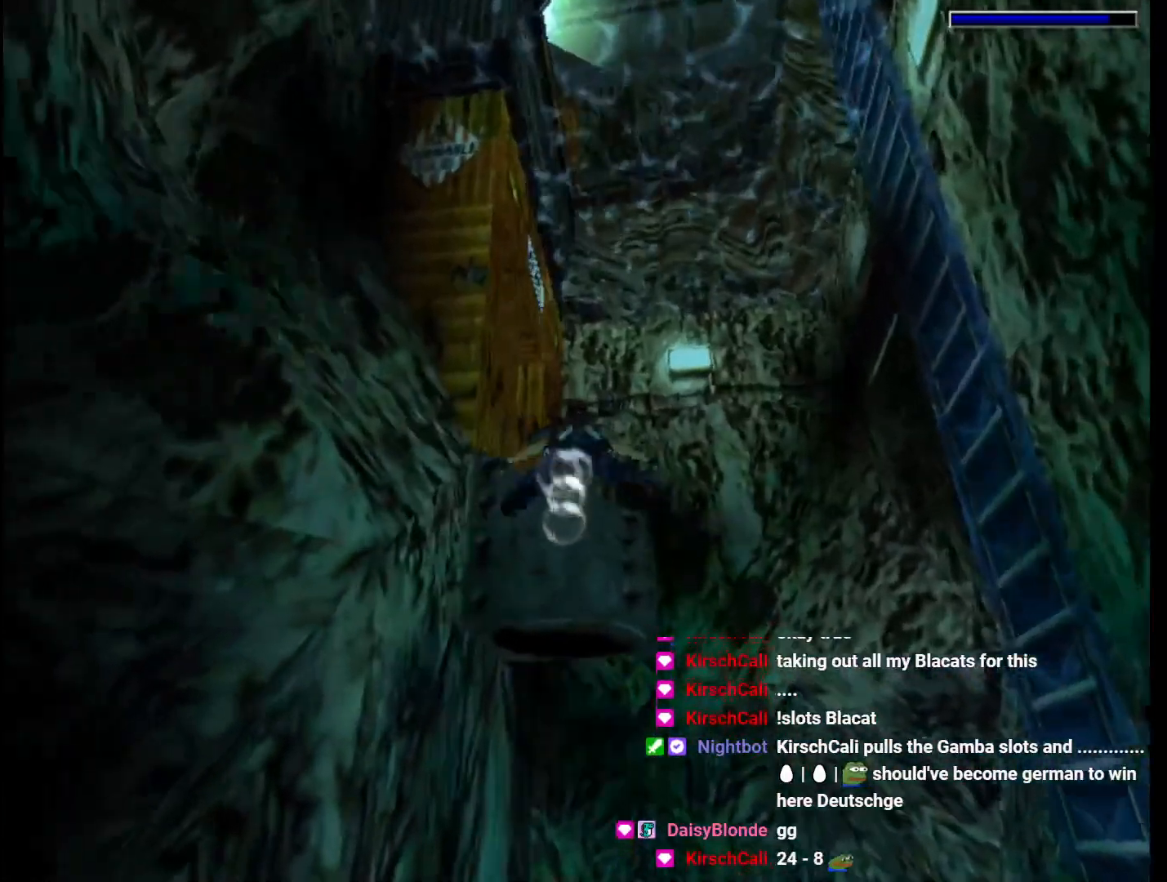
{"keys": ["jump"], "events": [[67, "left", "down"], [233, "left", "up"]]}
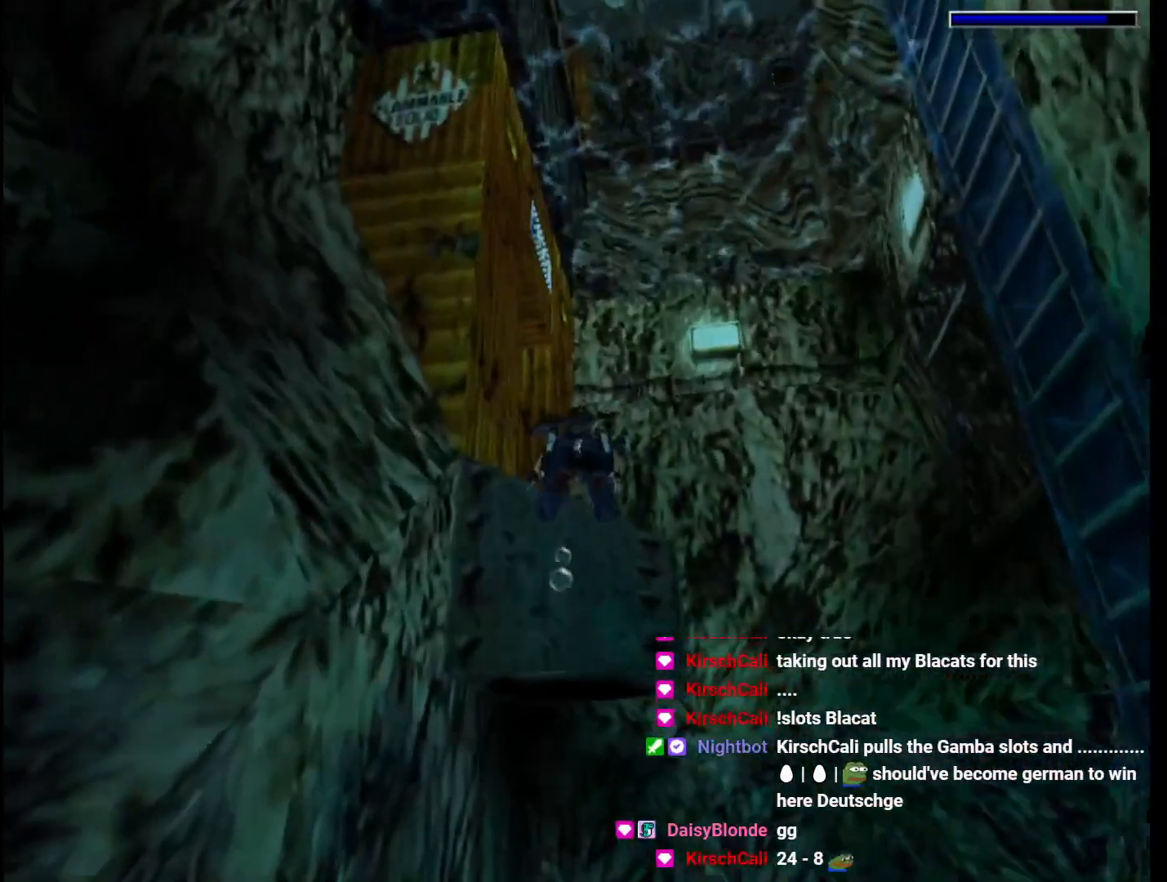
{"keys": ["jump"], "events": []}
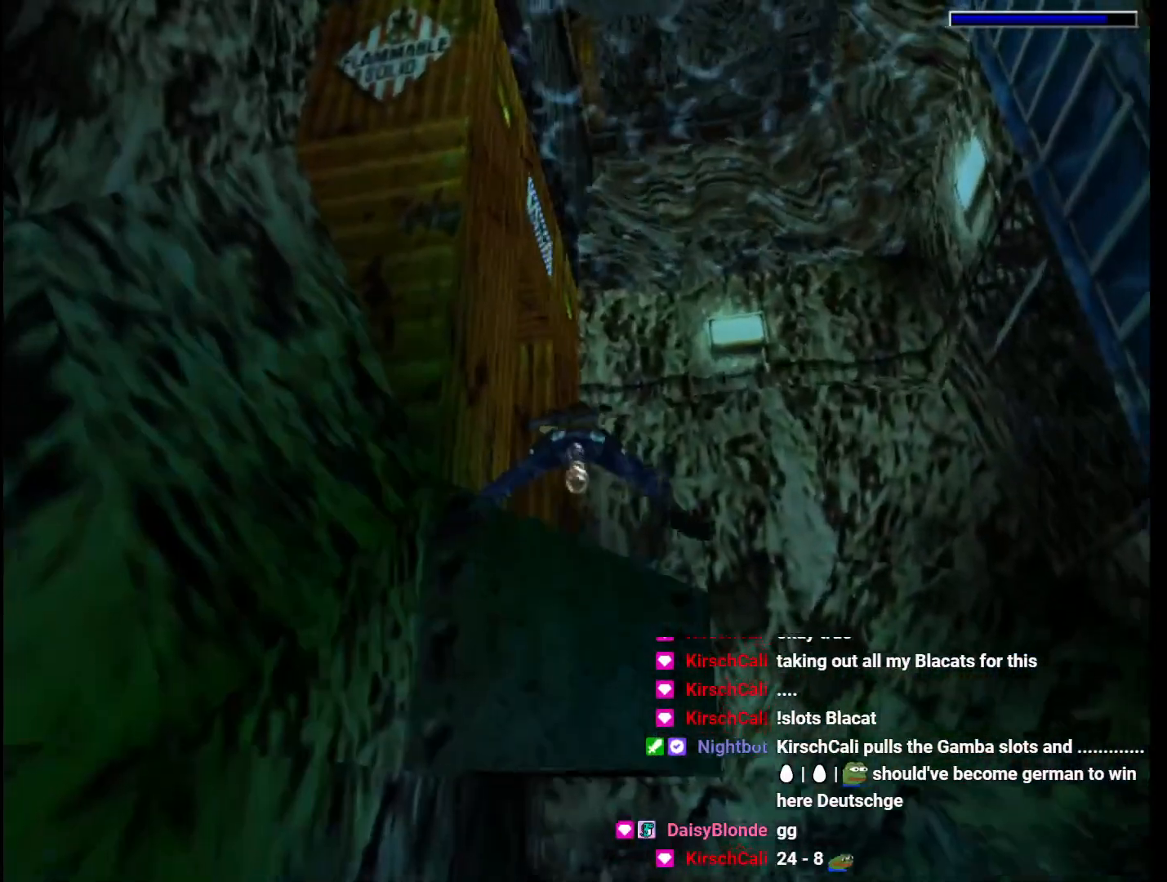
{"keys": ["jump"], "events": [[33, "up", "down"], [233, "up", "up"]]}
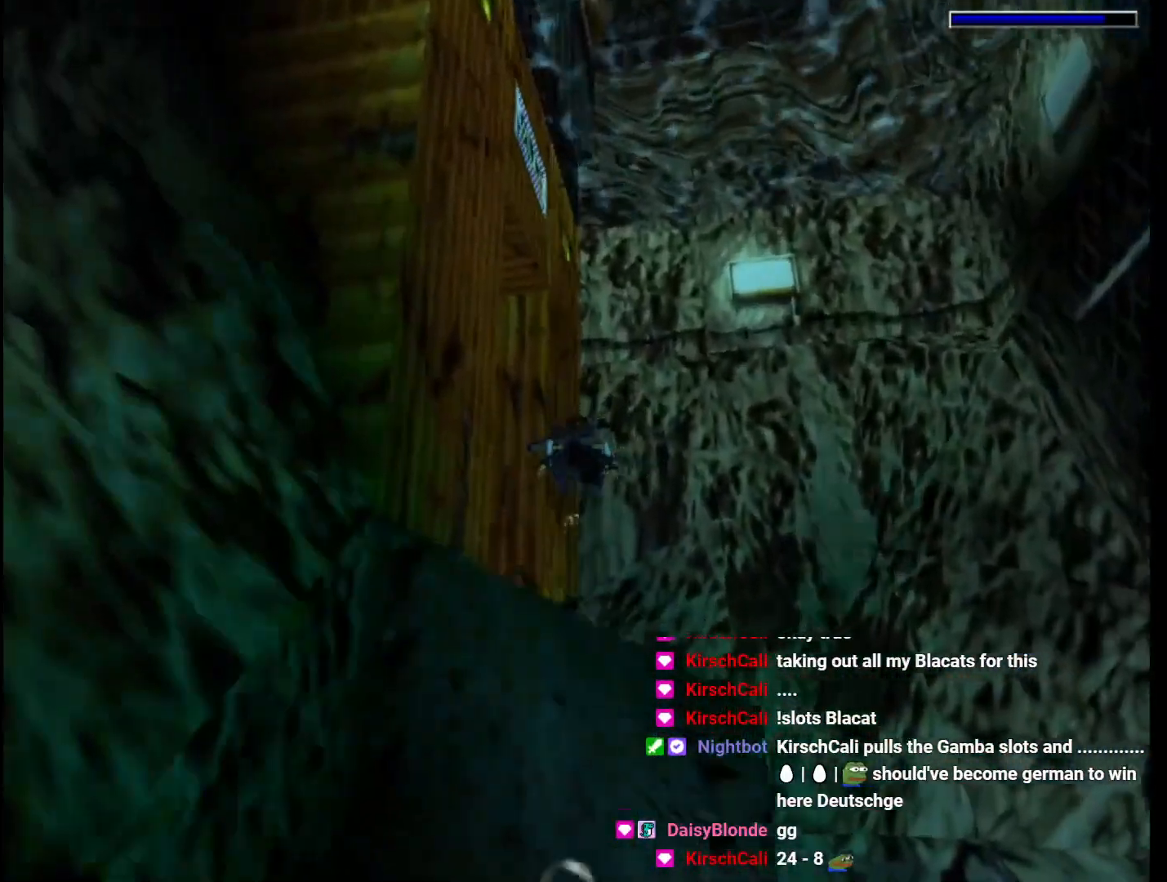
{"keys": ["jump", "left"], "events": [[67, "up", "down"], [233, "left", "down"], [400, "up", "up"]]}
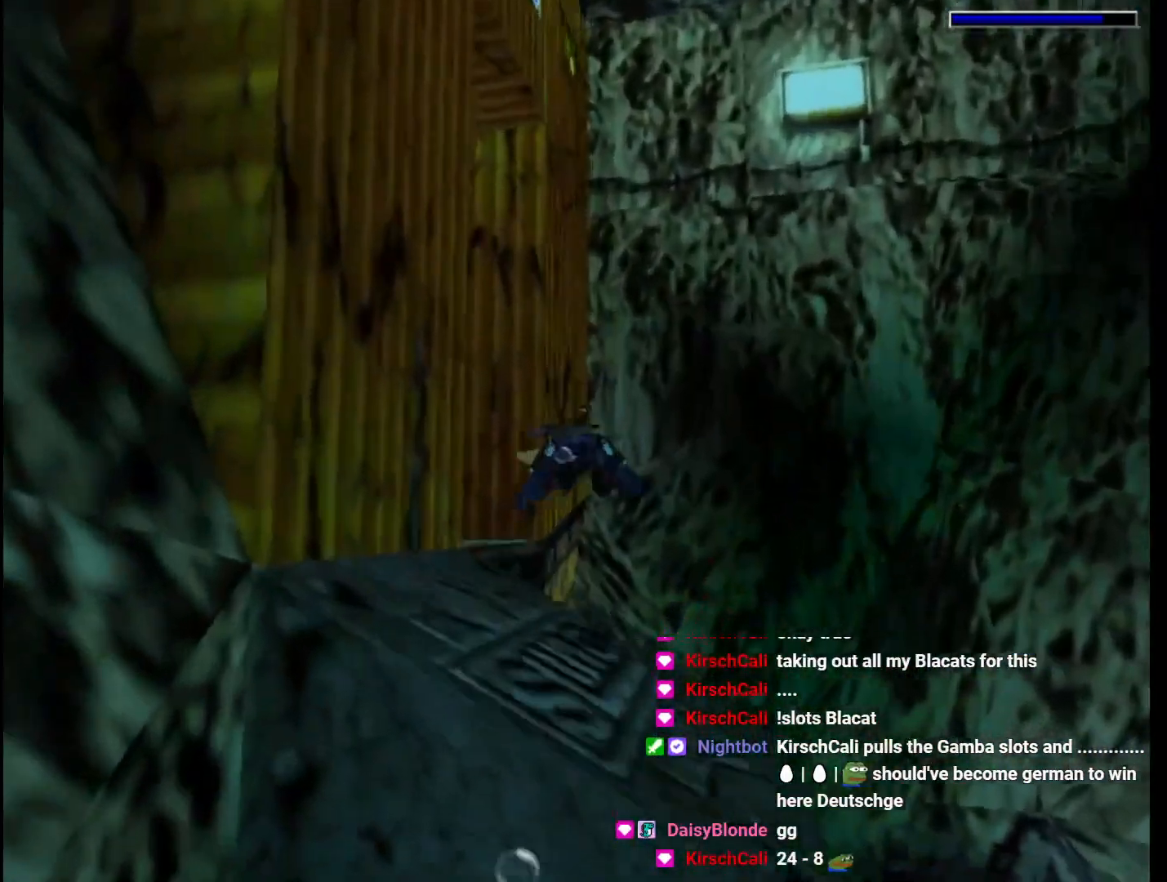
{"keys": ["jump", "left"], "events": []}
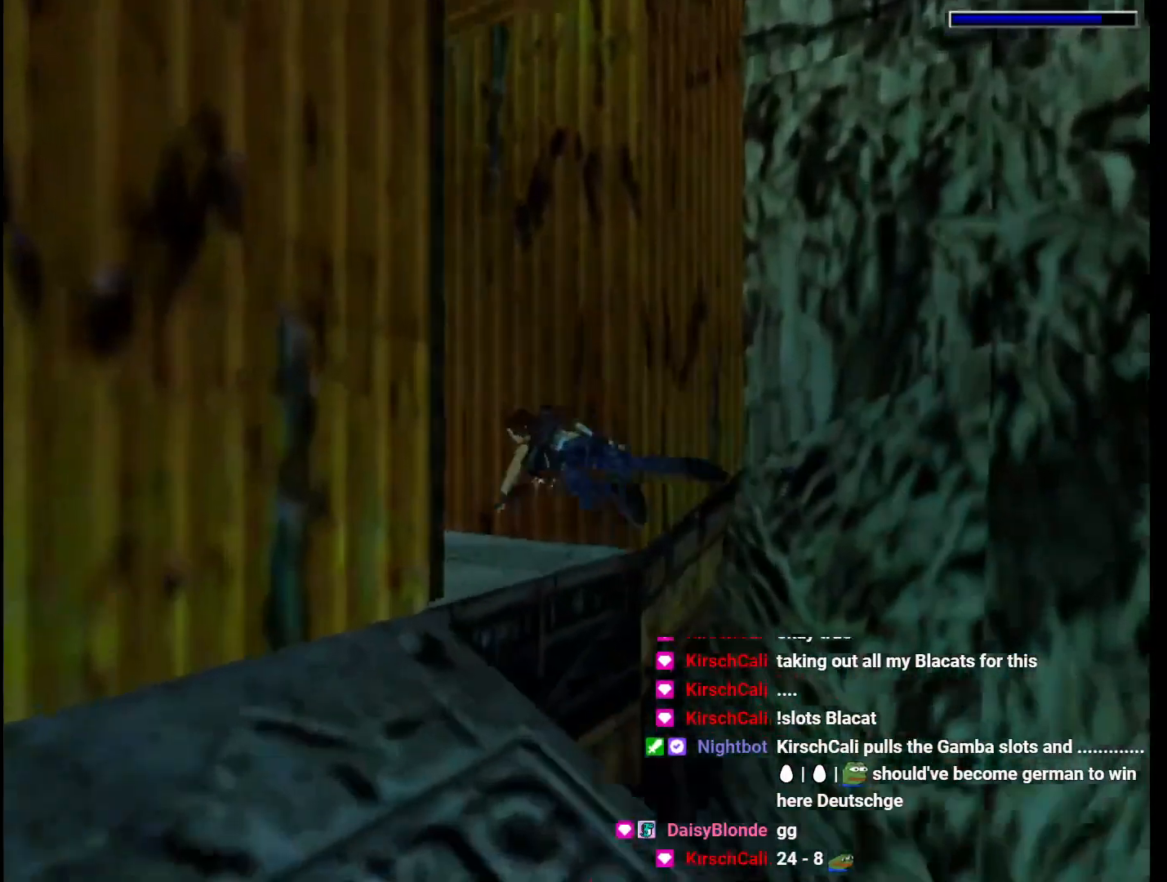
{"keys": ["jump", "right", "up"], "events": [[233, "left", "up"], [400, "right", "down"], [500, "up", "down"]]}
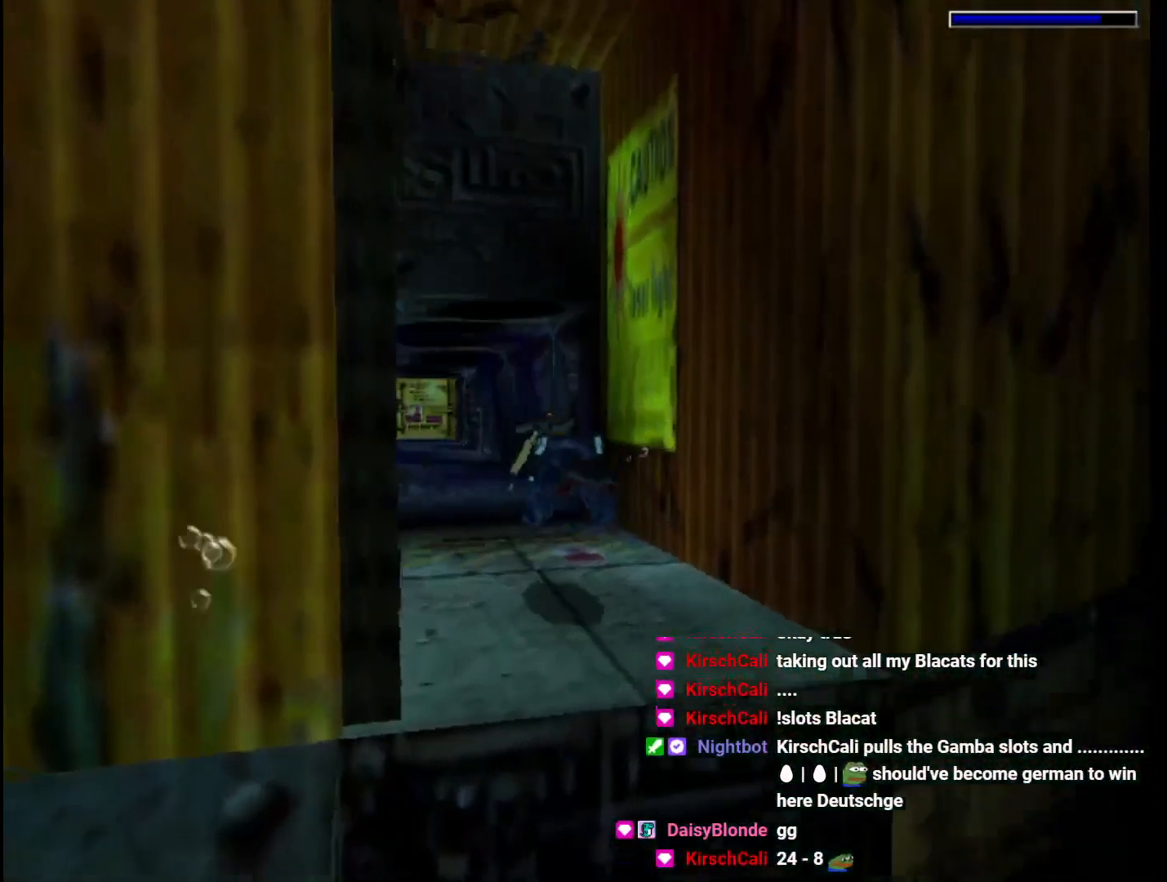
{"keys": ["jump"], "events": [[33, "right", "up"], [33, "up", "up"]]}
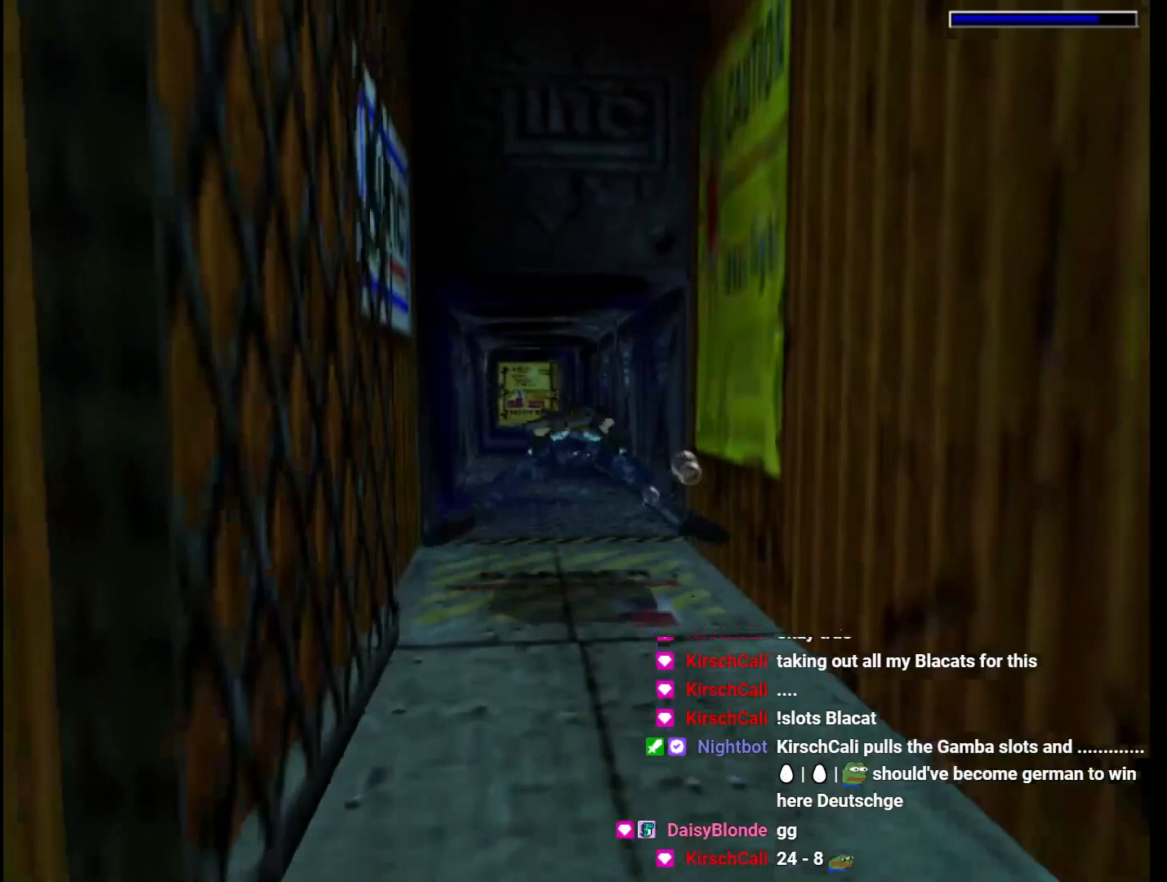
{"keys": ["jump"], "events": [[67, "left", "down"], [100, "left", "up"]]}
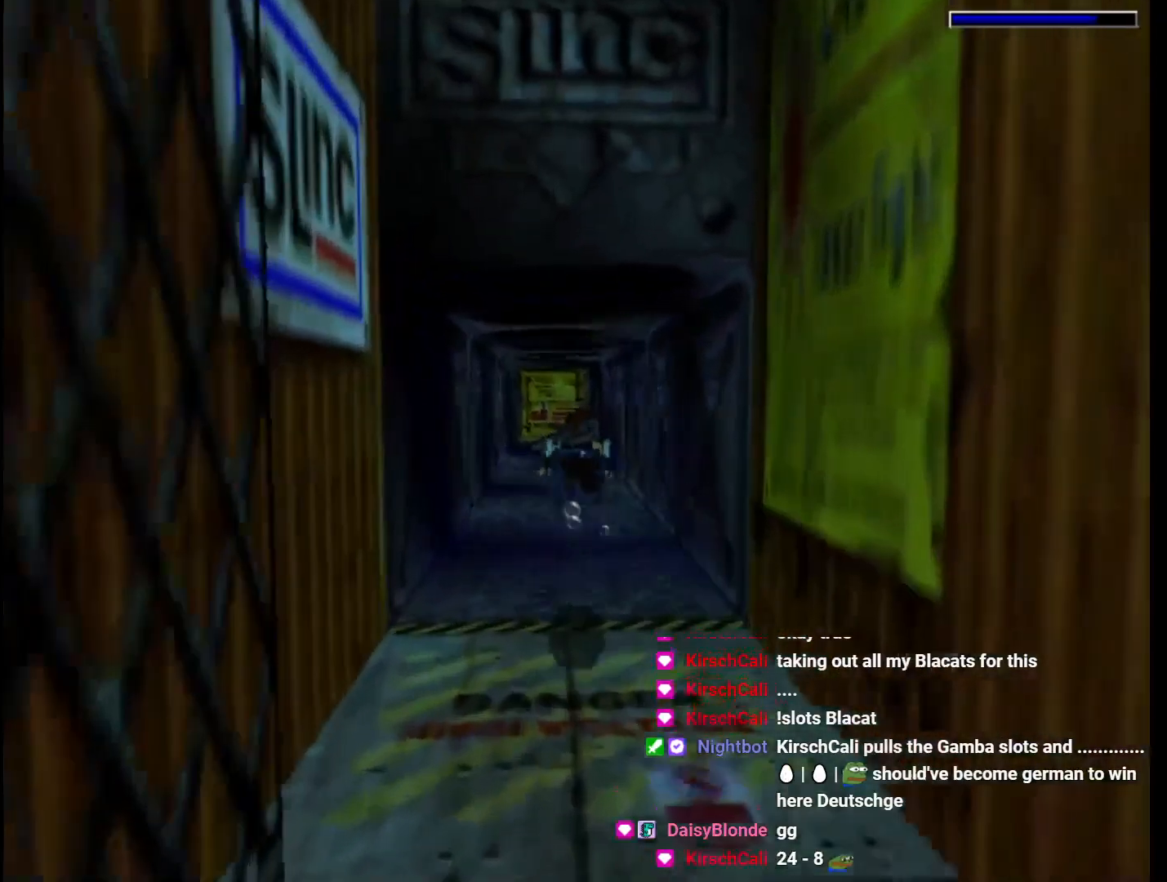
{"keys": ["jump"], "events": [[67, "up", "down"], [100, "up", "up"]]}
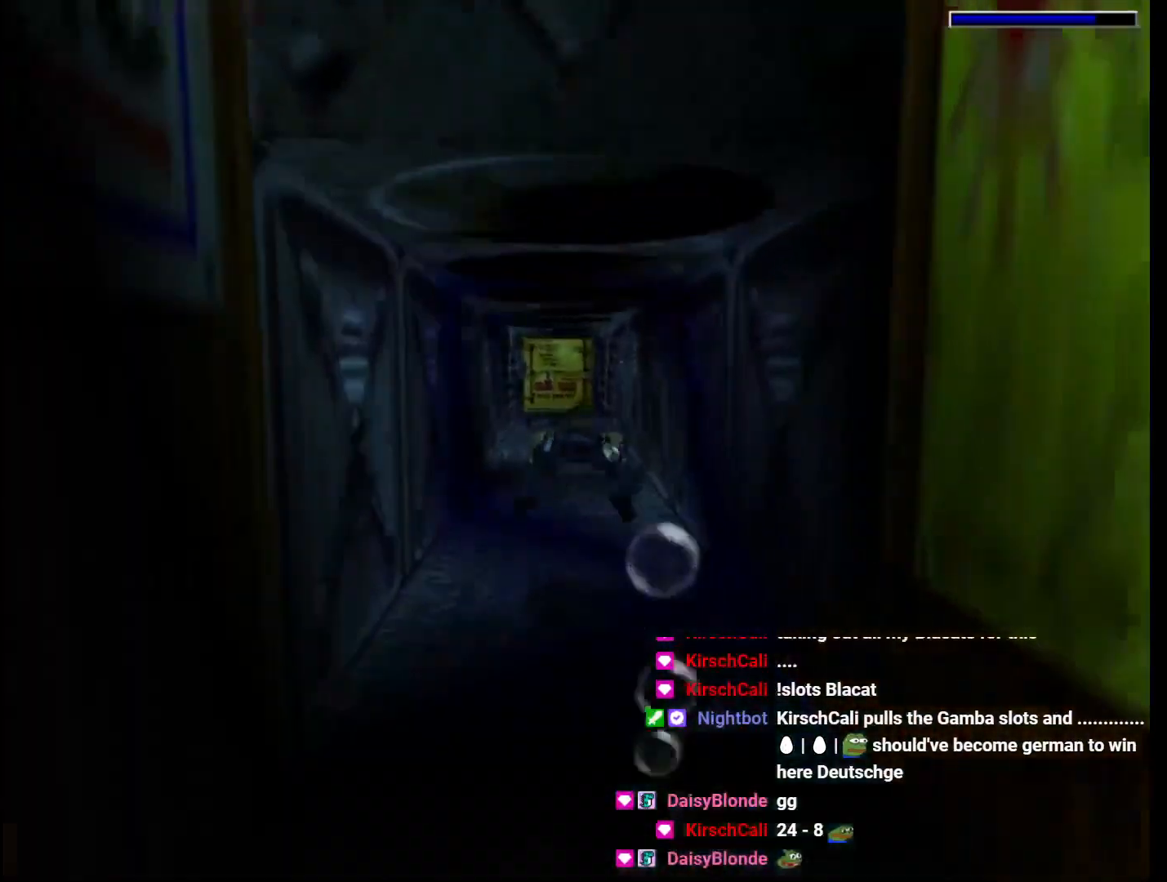
{"keys": ["down", "jump", "left"], "events": [[467, "left", "down"], [500, "down", "down"]]}
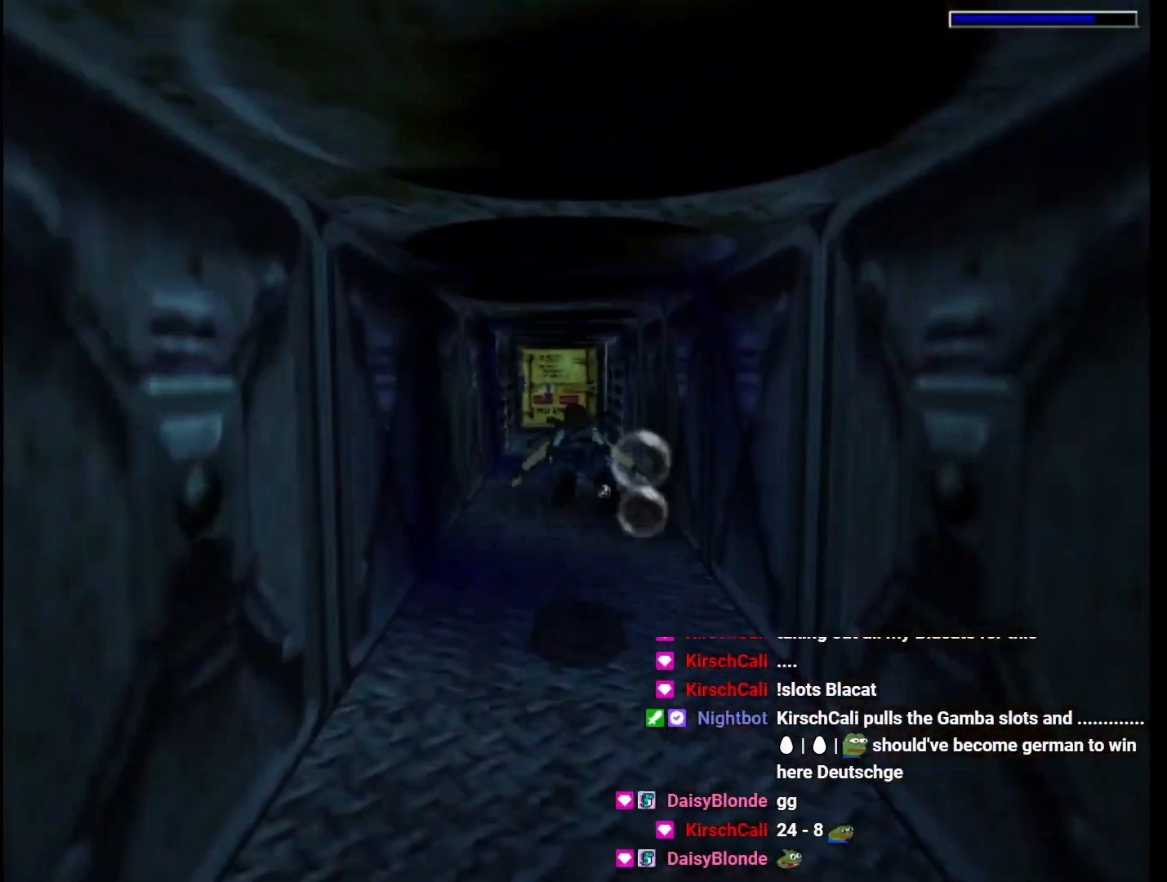
{"keys": ["jump"], "events": [[33, "down", "up"], [33, "left", "up"], [467, "up", "down"], [500, "up", "up"]]}
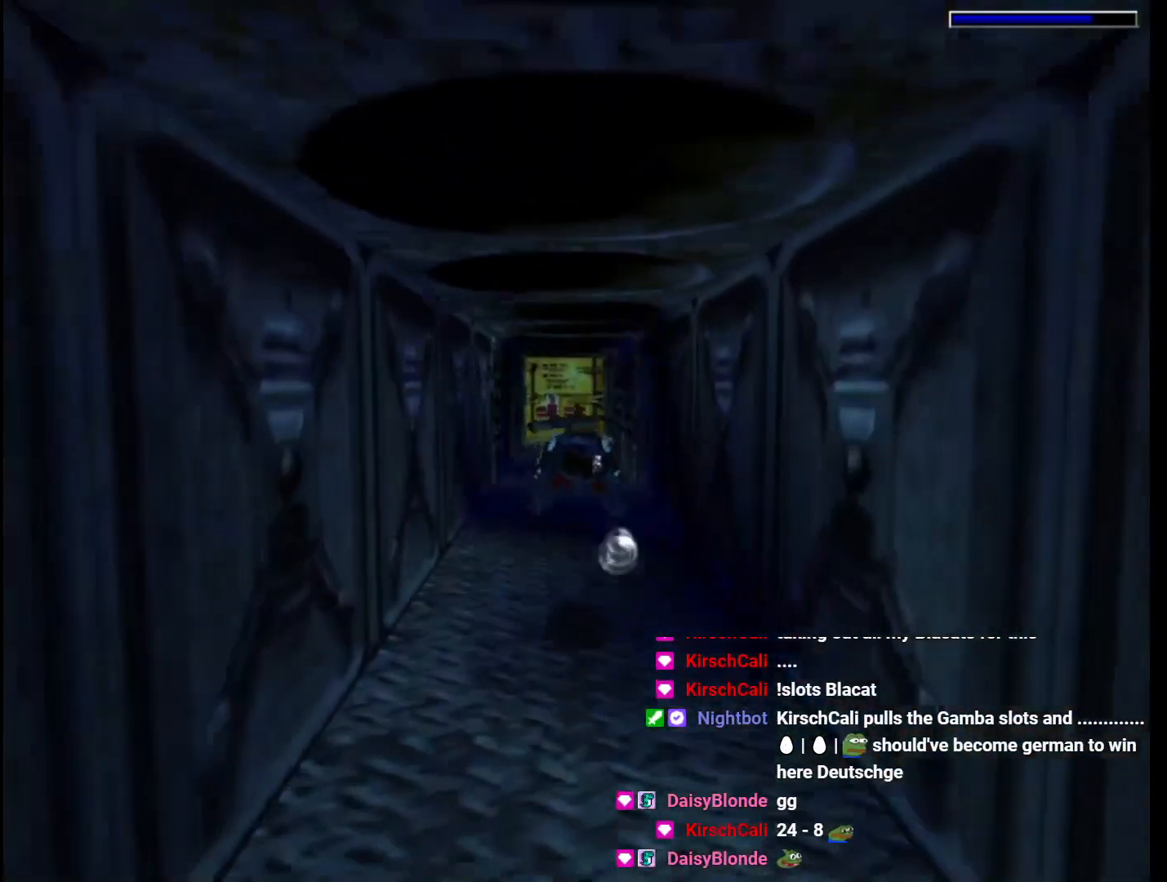
{"keys": ["jump"], "events": []}
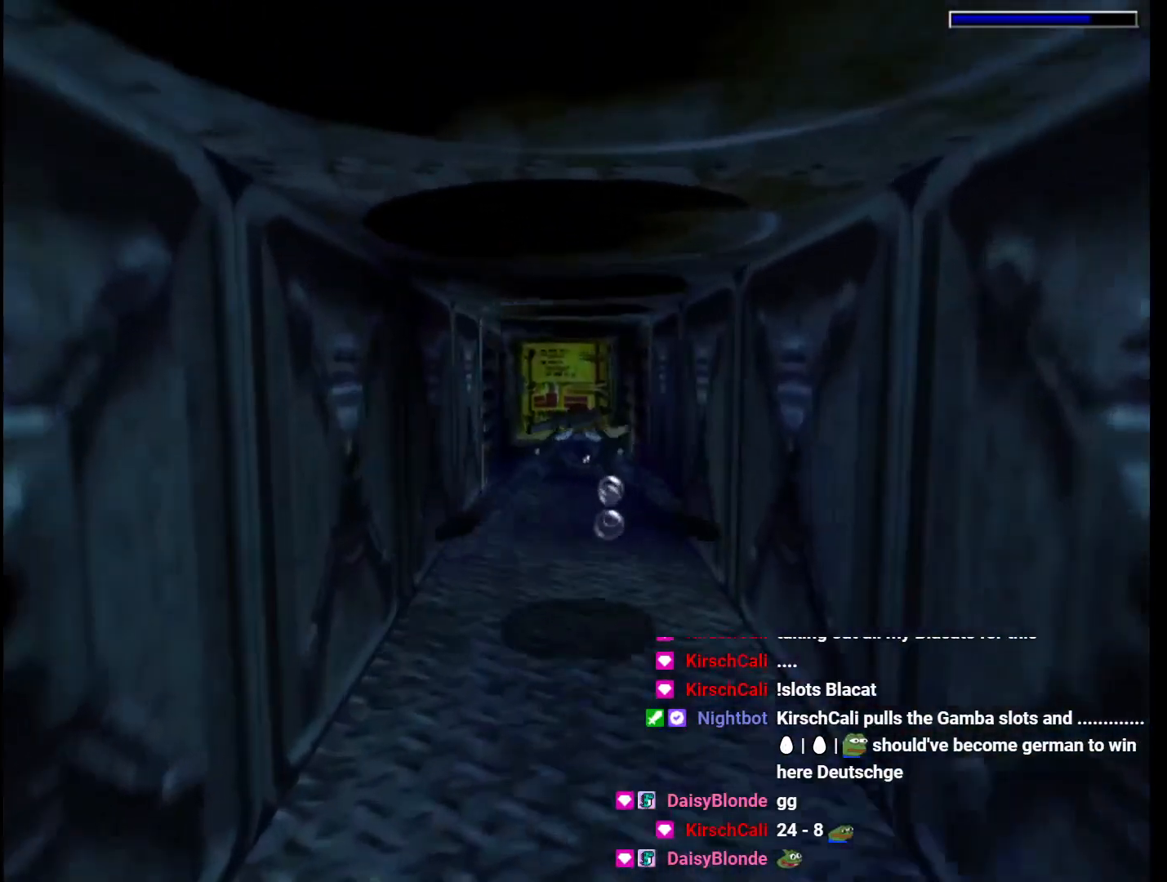
{"keys": ["jump"], "events": []}
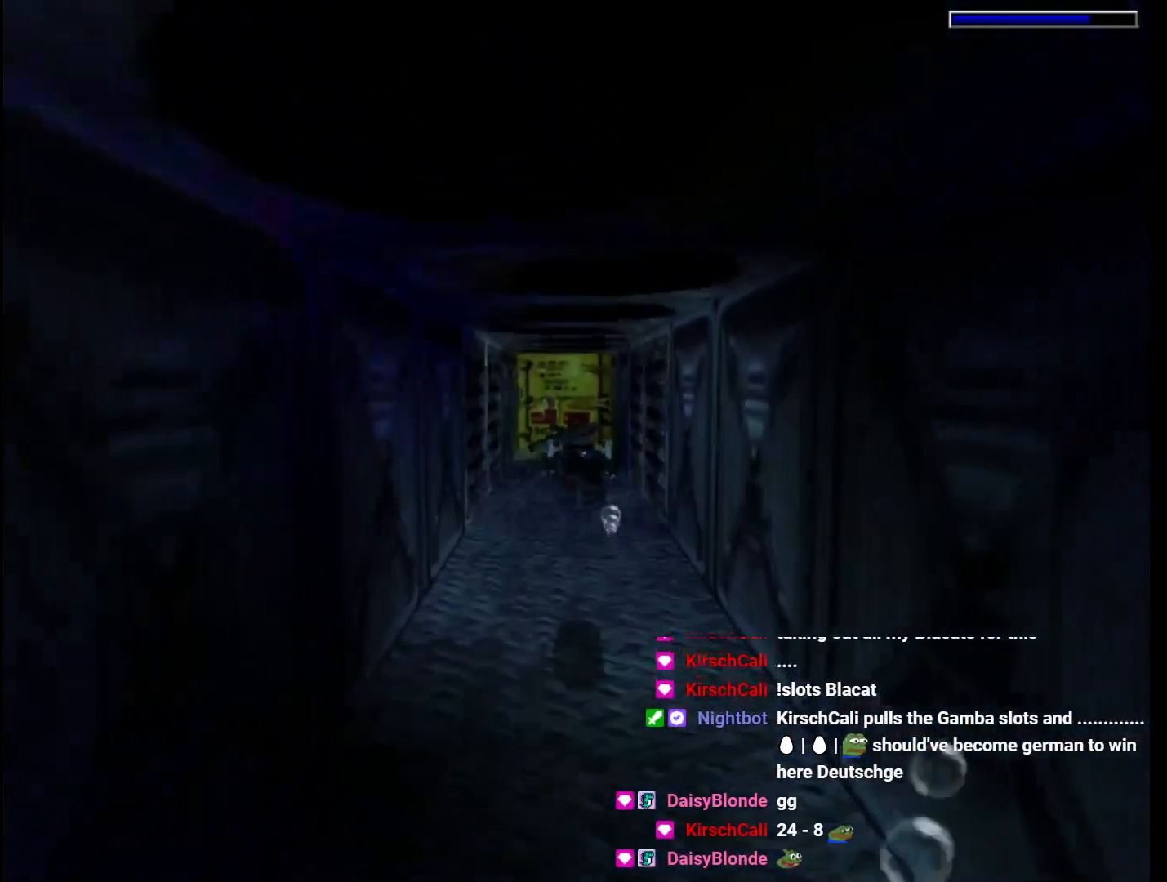
{"keys": ["jump"], "events": []}
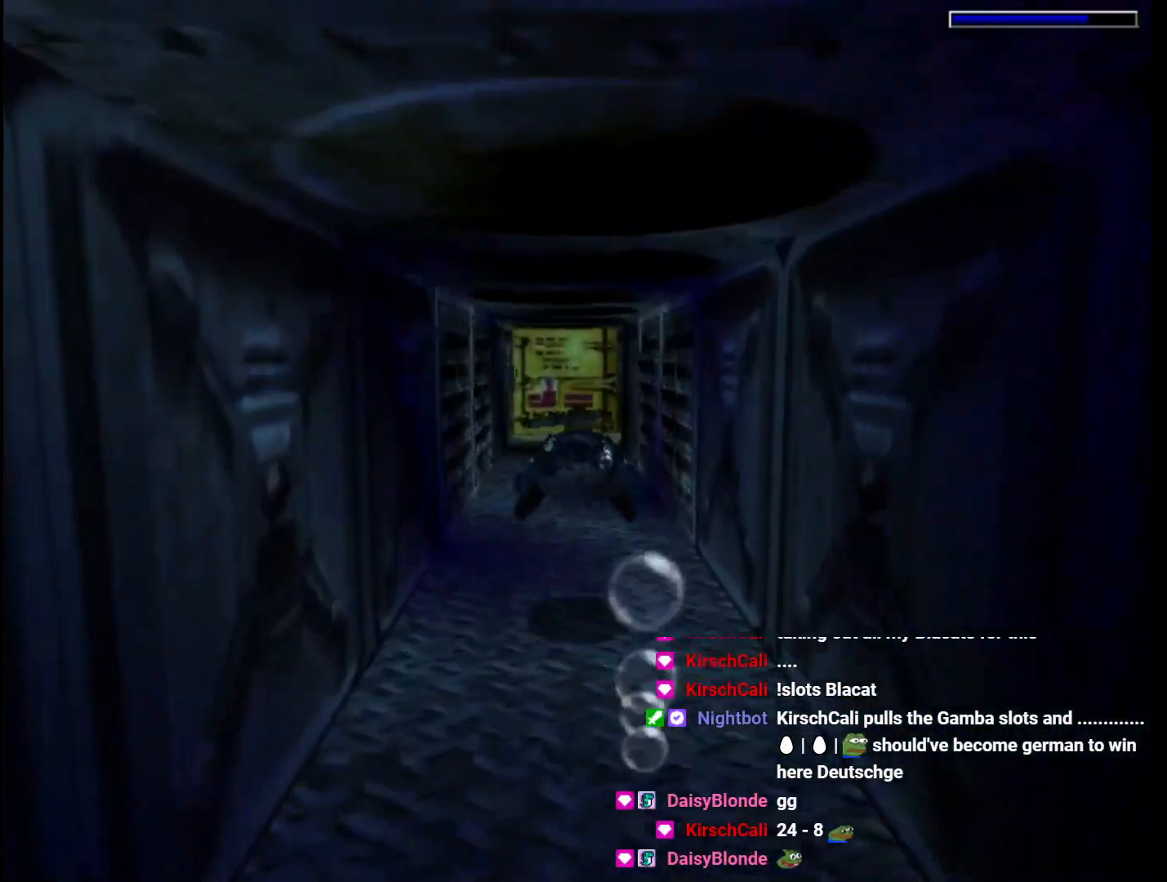
{"keys": ["jump"], "events": []}
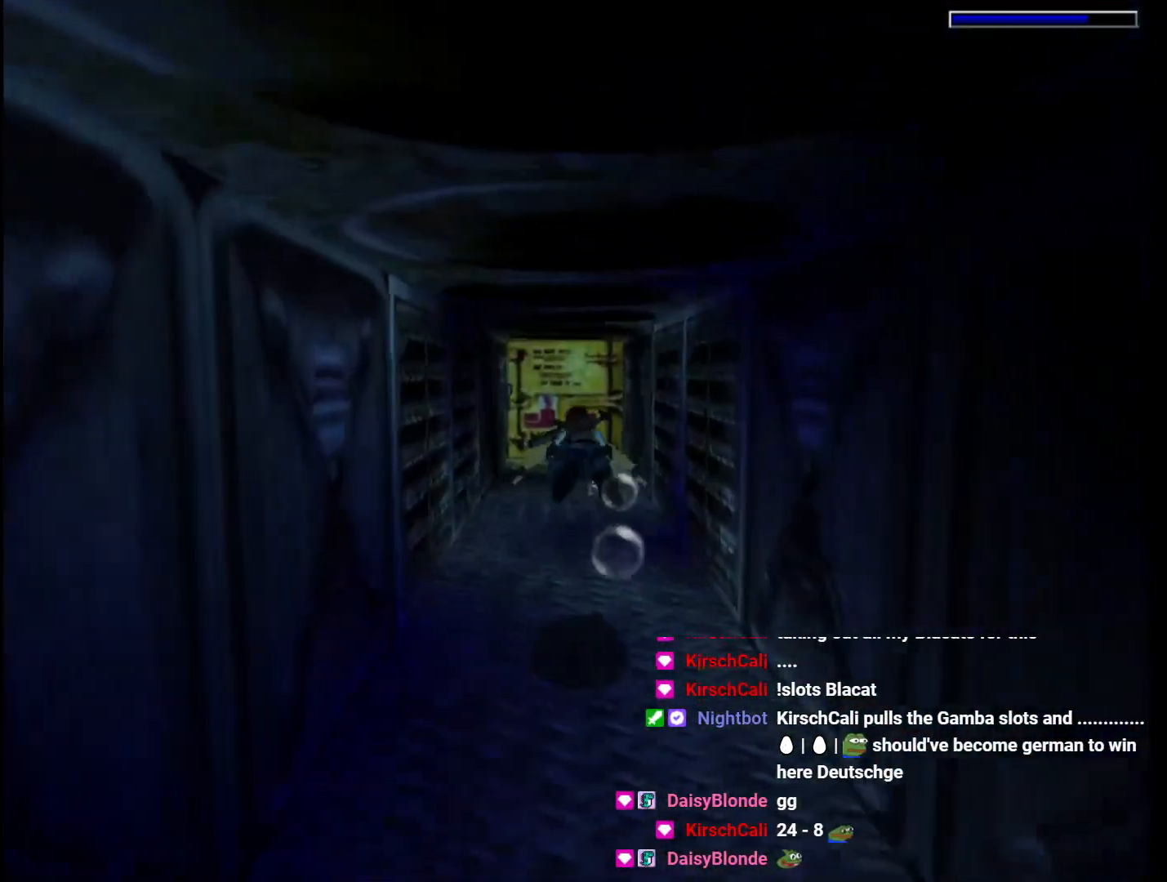
{"keys": ["jump"], "events": []}
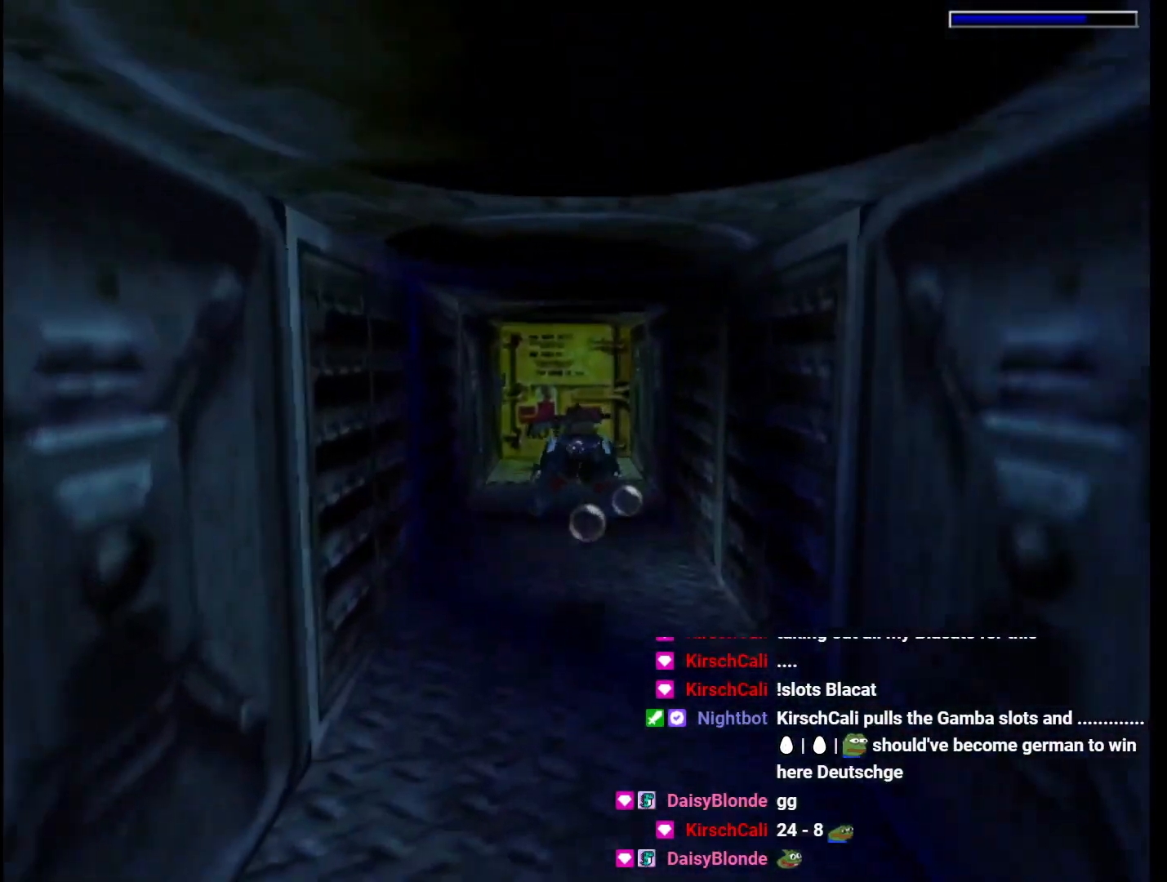
{"keys": ["jump"], "events": []}
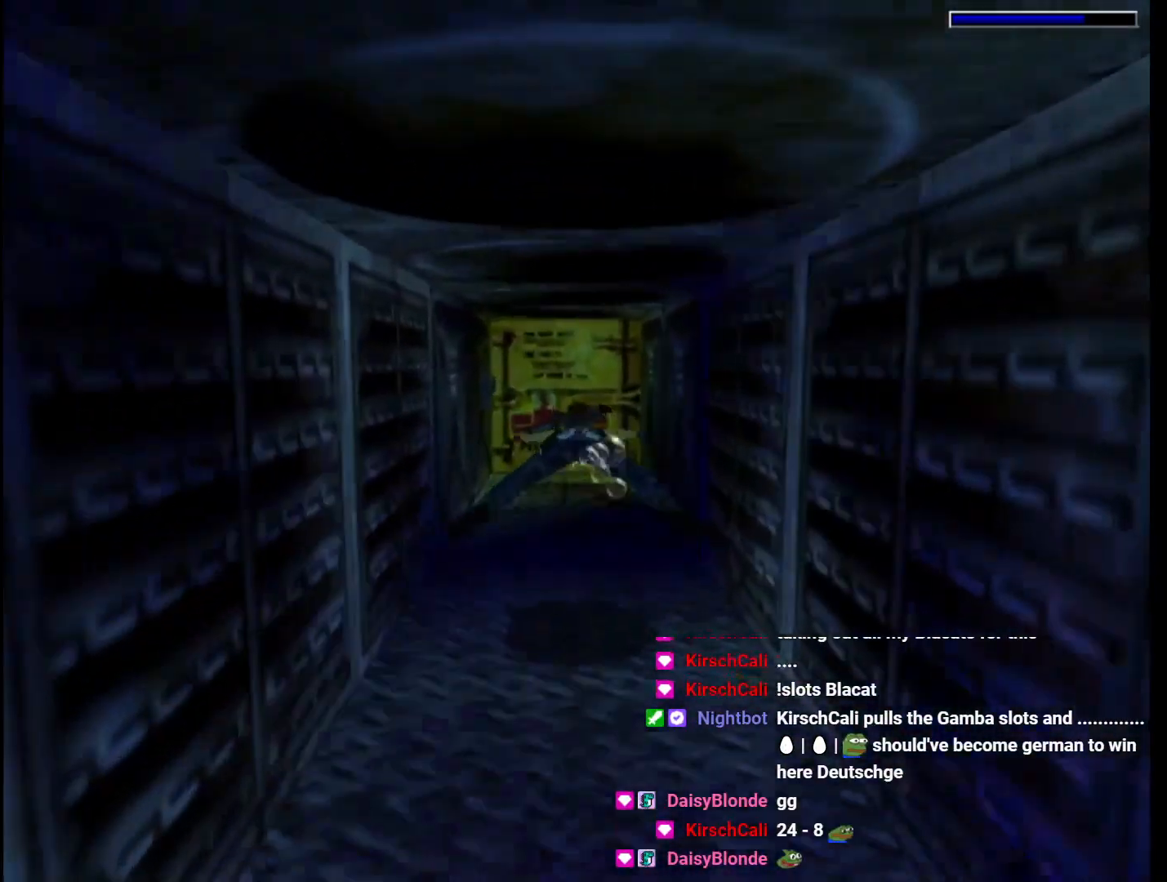
{"keys": ["jump"], "events": []}
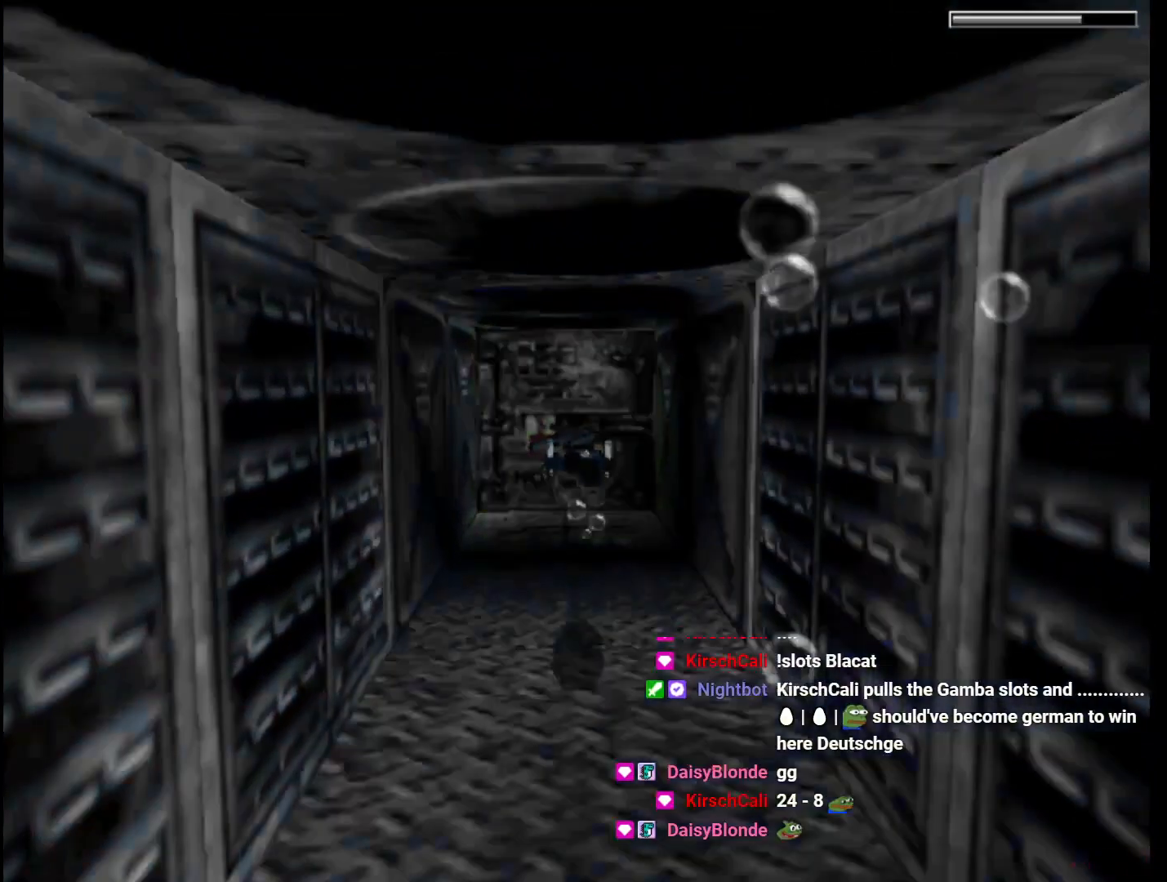
{"keys": ["down", "guns", "right"], "events": [[267, "down", "down"], [267, "jump", "up"], [300, "right", "down"], [367, "guns", "down"]]}
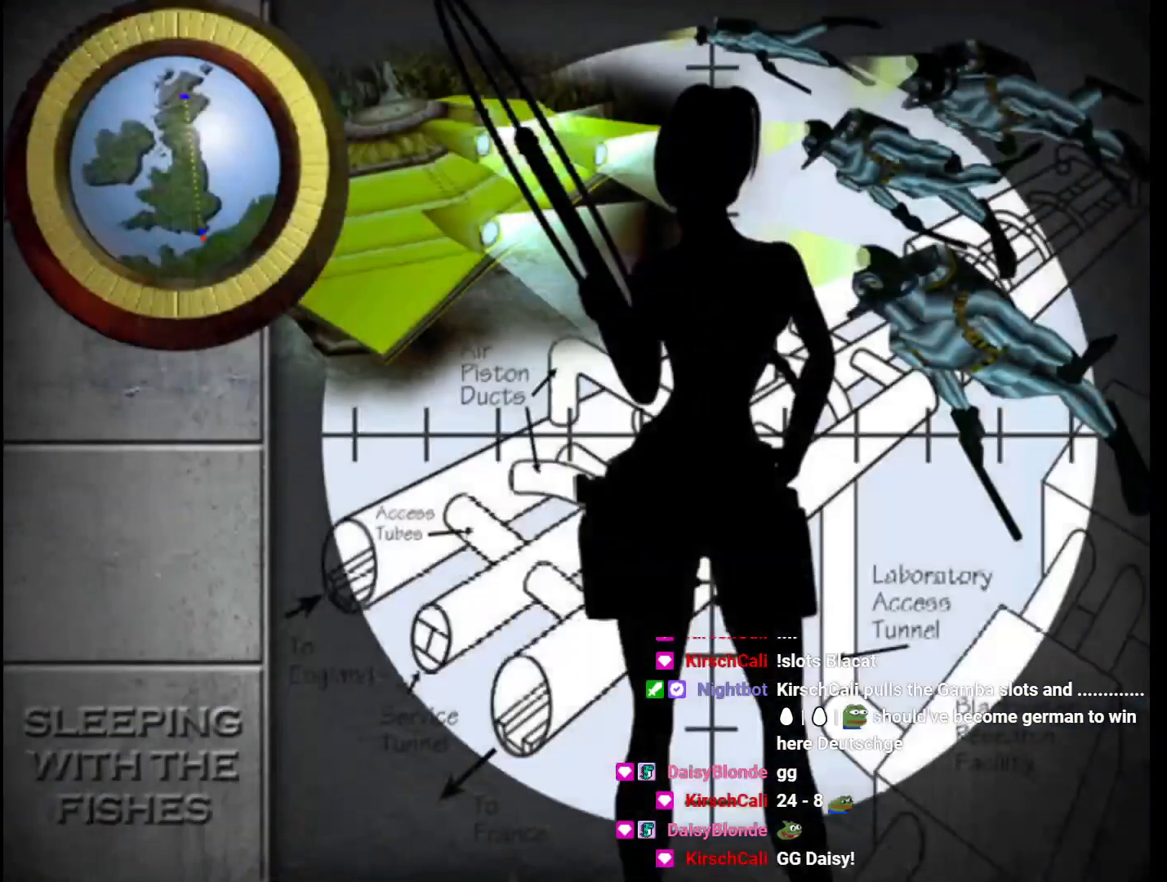
{"keys": ["down", "right"], "events": [[267, "guns", "up"]]}
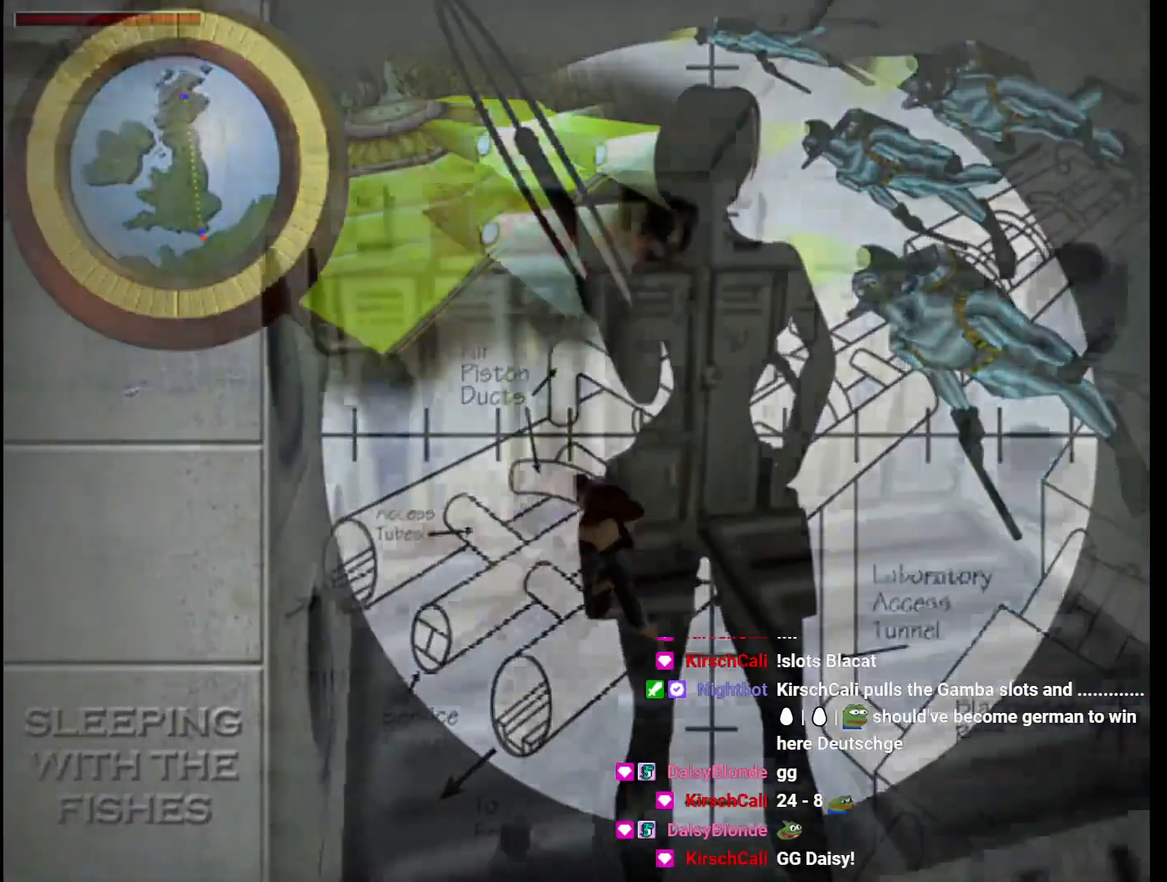
{"keys": ["up"], "events": [[100, "down", "up"], [167, "up", "down"], [500, "right", "up"]]}